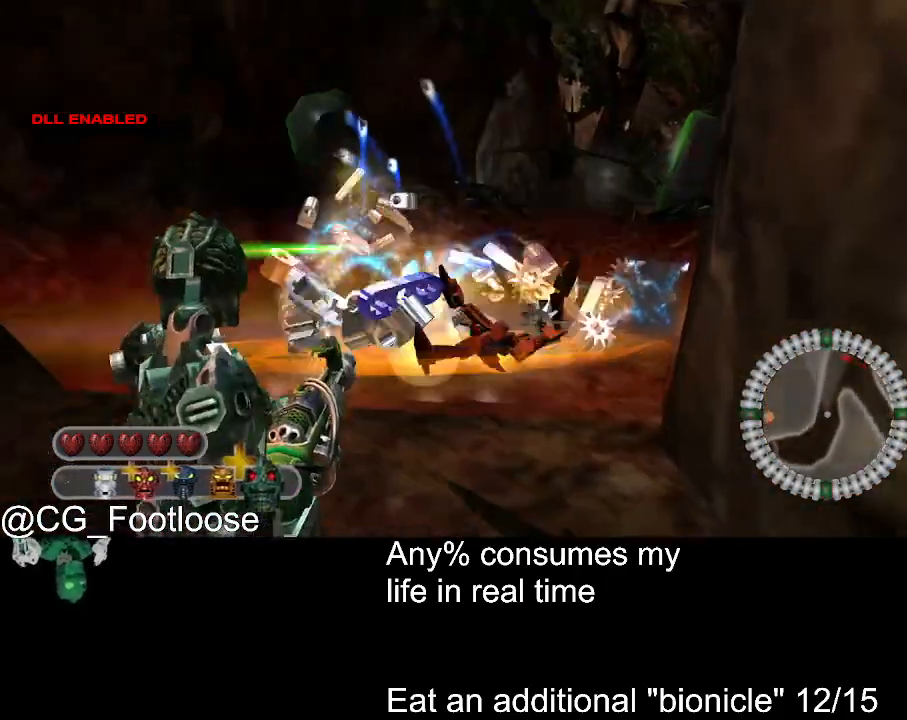
Gameplay with keyboard and mouse; each line is a JSON object with the keys and mouse buttons held at the frame after it. "events" lists presses ("down") and releases ("up") of "1", "a", "d", "down", "escape", "left", "q", "return", "right", "s", "space", "up", "w", "mouse_left", "mouse_wheel_up" and "mouse_wheel_down" between this image and that frame as [ms after this image, input, new state], when the widget could be followed in between. "mouse_left", "mouse_wheel_up", "mouse_wheel_down" = the "left", "wheel_up", "wheel_down" buttons of the "mouse" list. No other keys are recorded. Not read: mouse_move.
{"keys": ["a", "w"], "mouse": [], "events": [[117, "a", "up"], [250, "d", "down"], [300, "a", "down"], [350, "d", "up"]]}
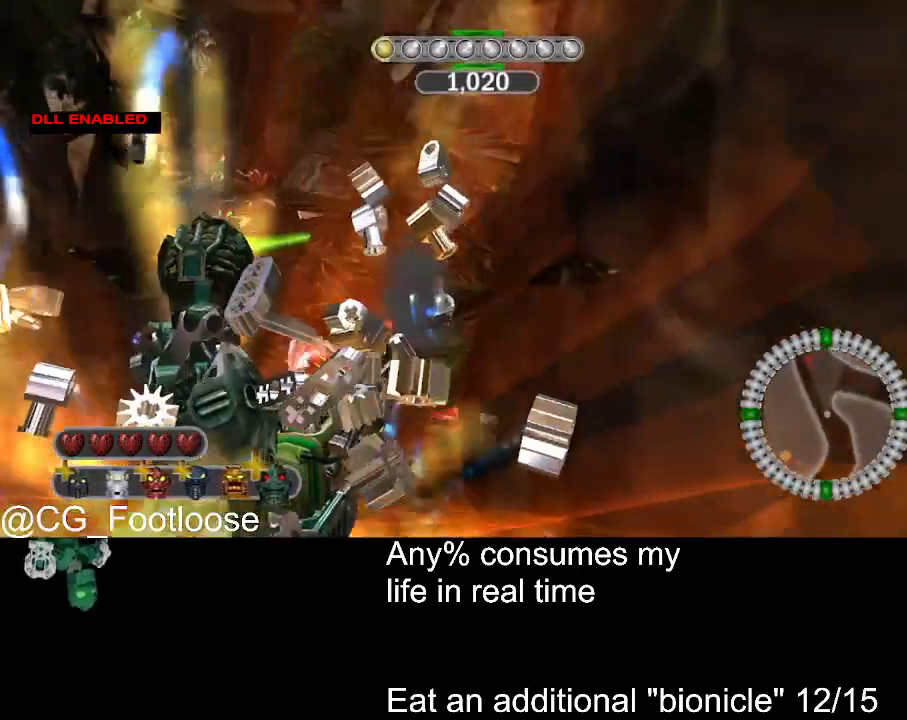
{"keys": ["a", "w"], "mouse": [], "events": []}
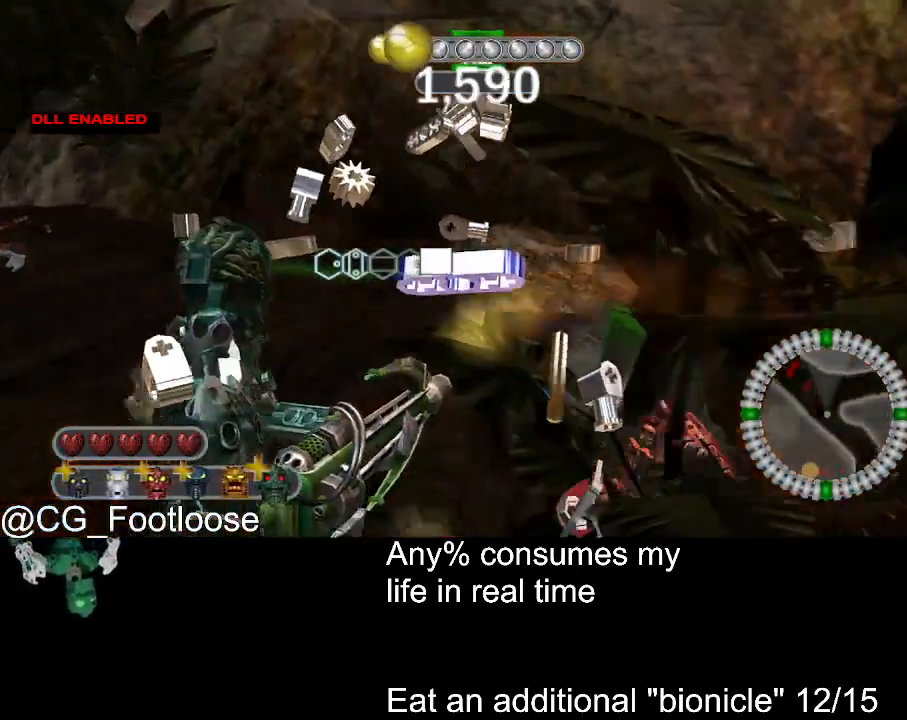
{"keys": ["d", "w"], "mouse": [], "events": [[417, "a", "up"], [417, "d", "down"]]}
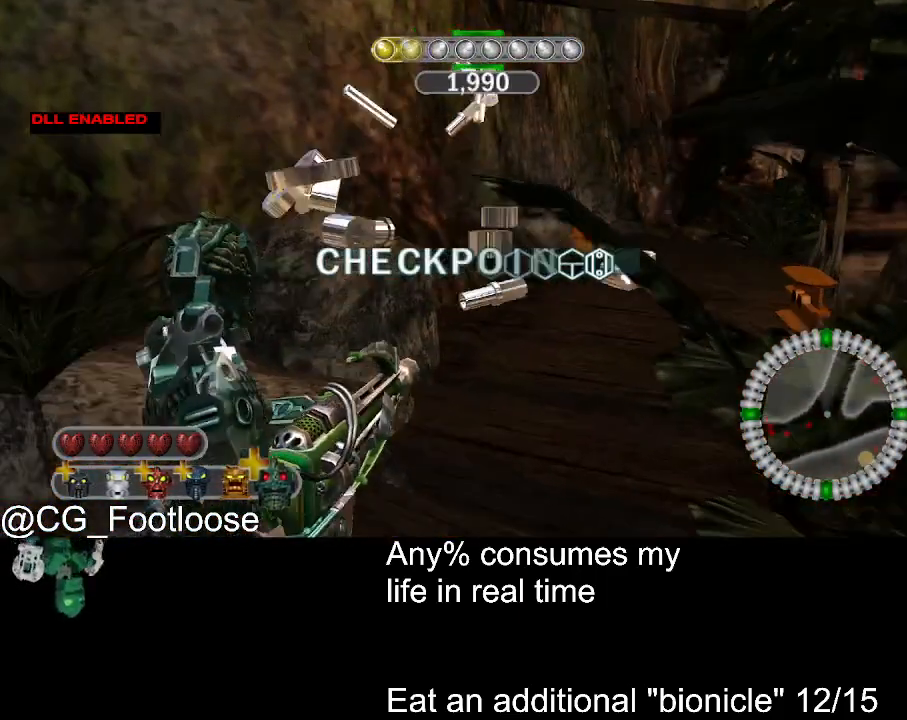
{"keys": ["a", "w"], "mouse": [], "events": [[250, "d", "up"], [400, "a", "down"]]}
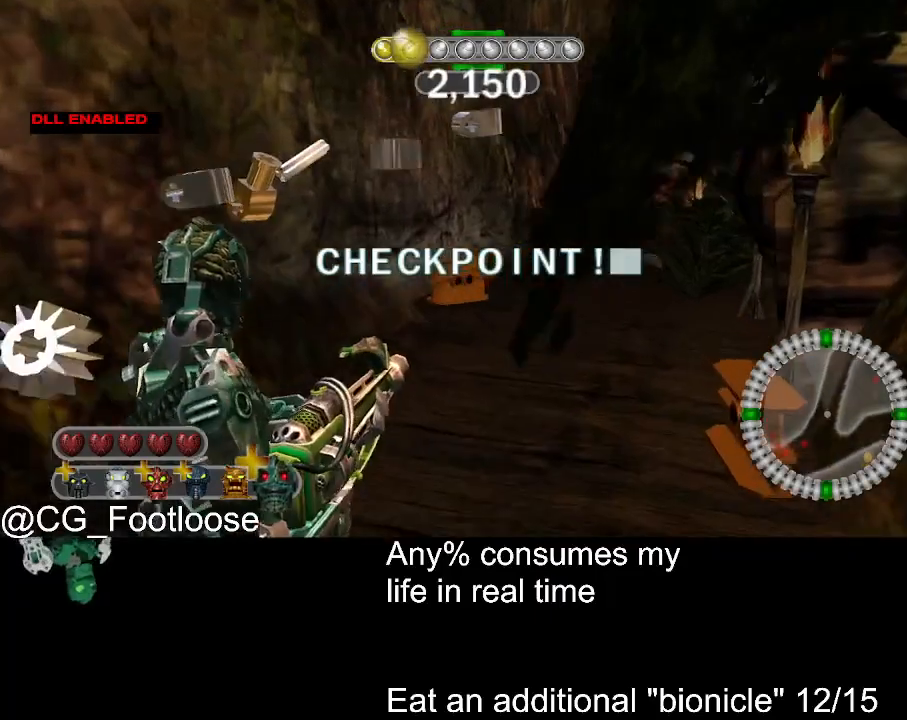
{"keys": ["d", "w"], "mouse": [], "events": [[34, "a", "up"], [134, "d", "down"], [217, "a", "down"], [217, "d", "up"], [417, "a", "up"], [417, "d", "down"]]}
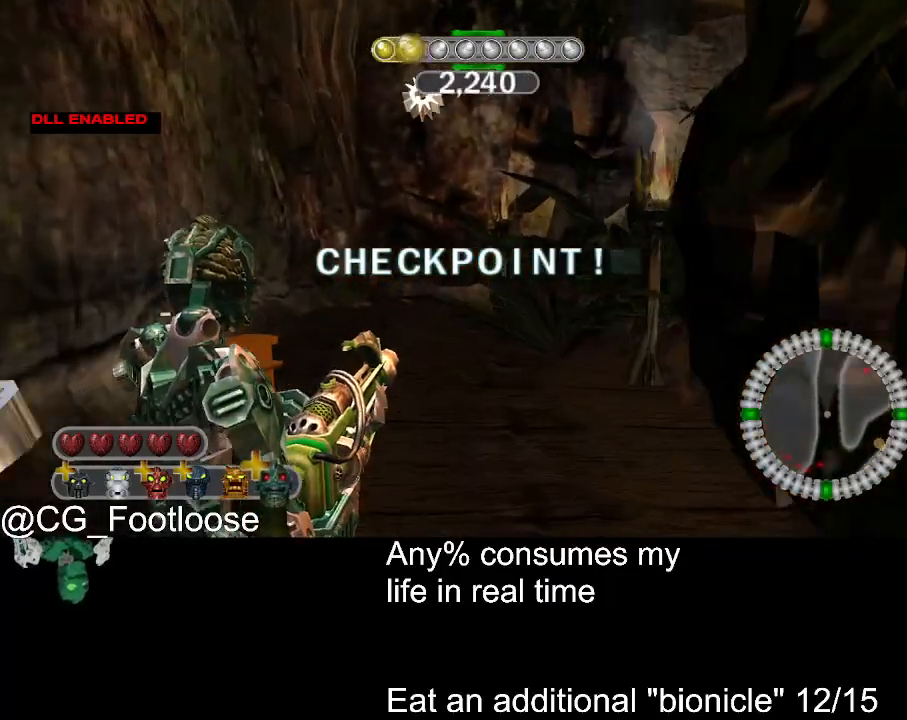
{"keys": ["a", "w"], "mouse": [], "events": [[100, "d", "up"], [150, "a", "down"], [284, "a", "up"], [384, "d", "down"], [467, "a", "down"], [467, "d", "up"]]}
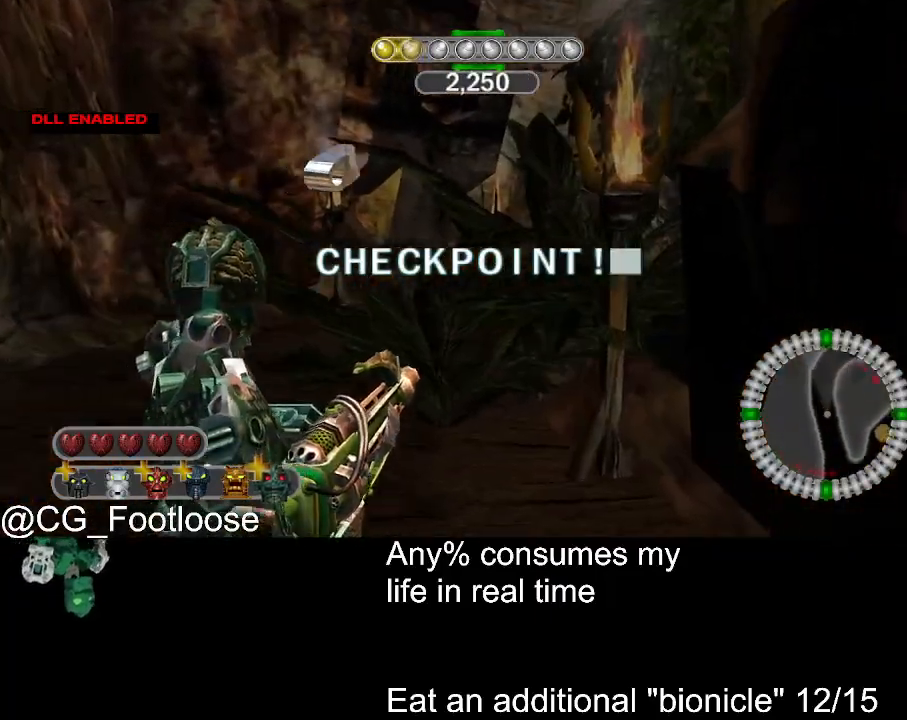
{"keys": ["a", "w"], "mouse": [], "events": []}
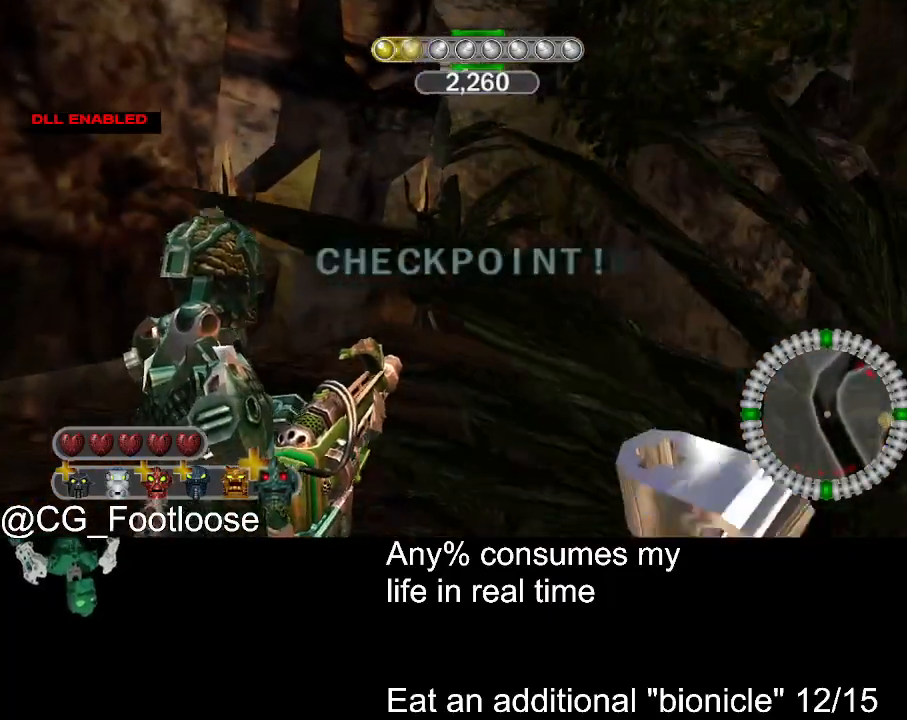
{"keys": ["d", "w"], "mouse": [], "events": [[167, "a", "up"], [167, "d", "down"]]}
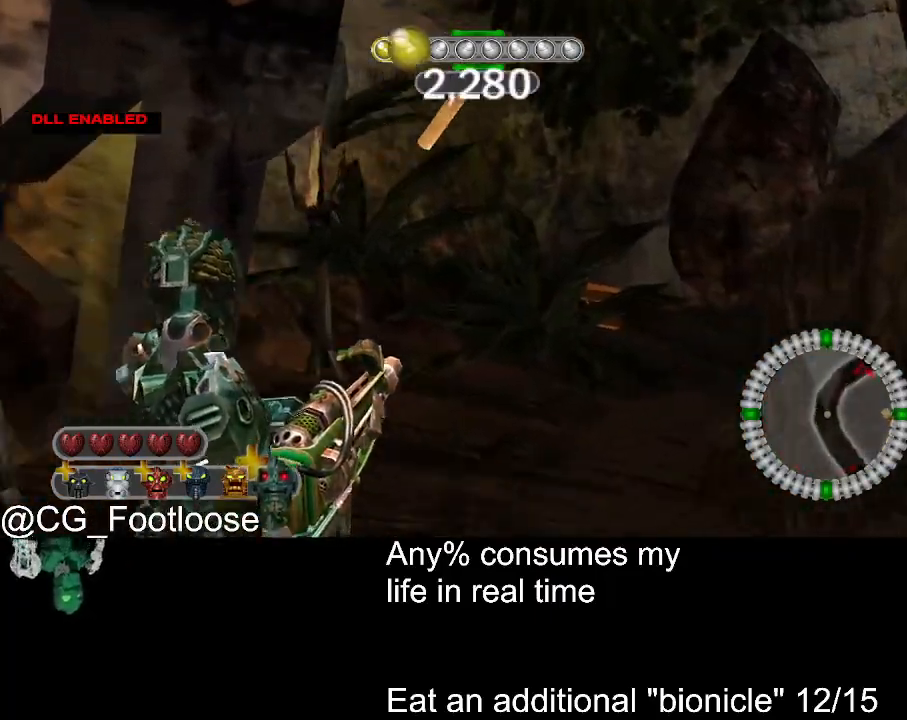
{"keys": ["d", "w"], "mouse": [], "events": [[150, "a", "down"], [150, "d", "up"], [434, "a", "up"], [467, "d", "down"]]}
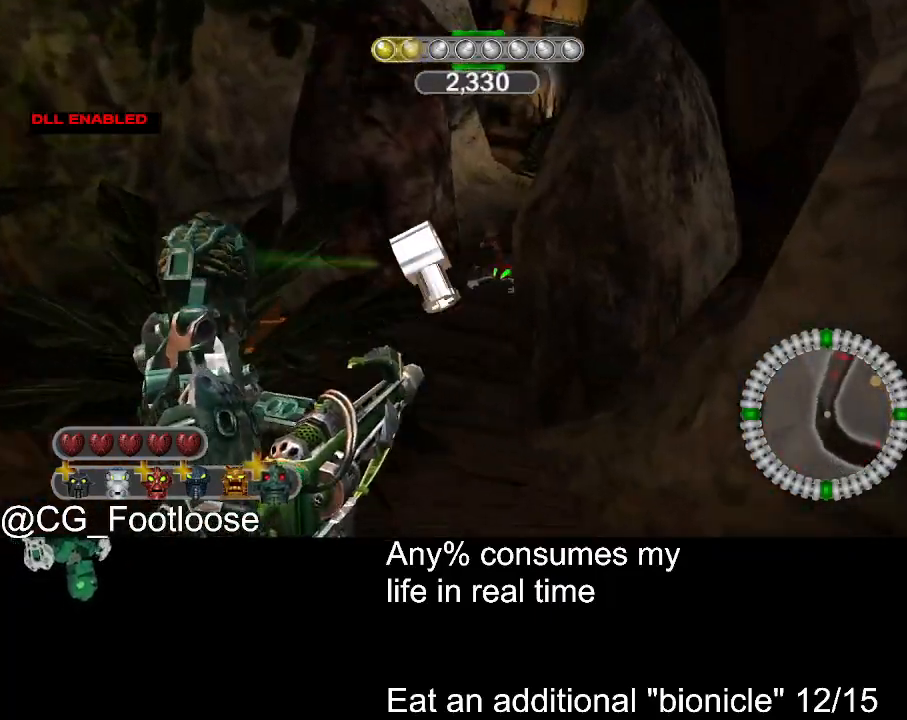
{"keys": ["a", "w"], "mouse": [], "events": [[167, "d", "up"], [250, "a", "down"]]}
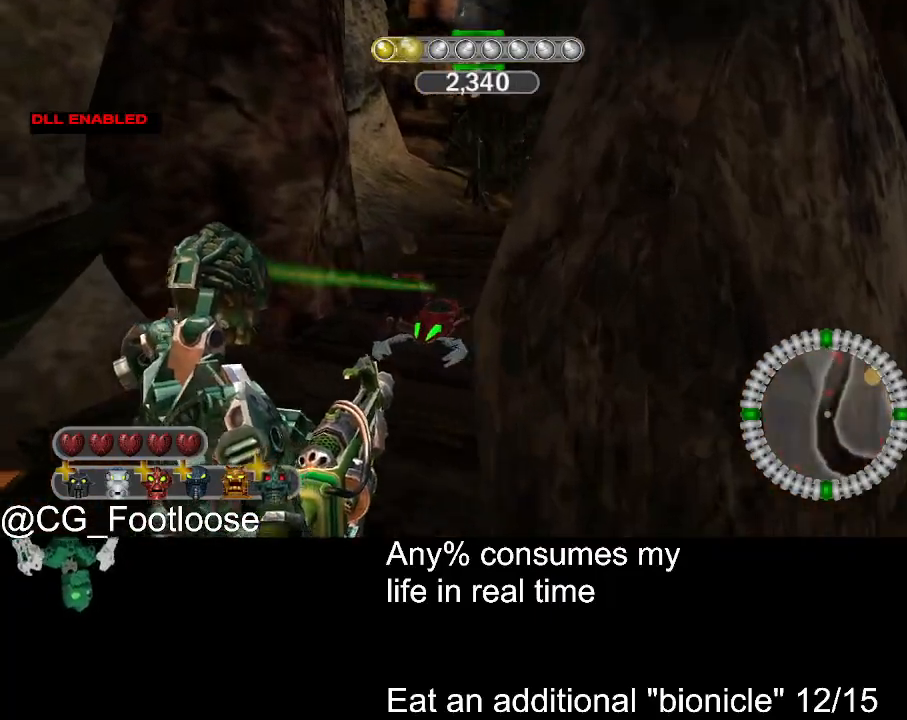
{"keys": ["a", "w"], "mouse": [], "events": [[84, "a", "up"], [84, "d", "down"], [84, "mouse_left", "down"], [367, "a", "down"], [367, "d", "up"], [367, "mouse_left", "up"]]}
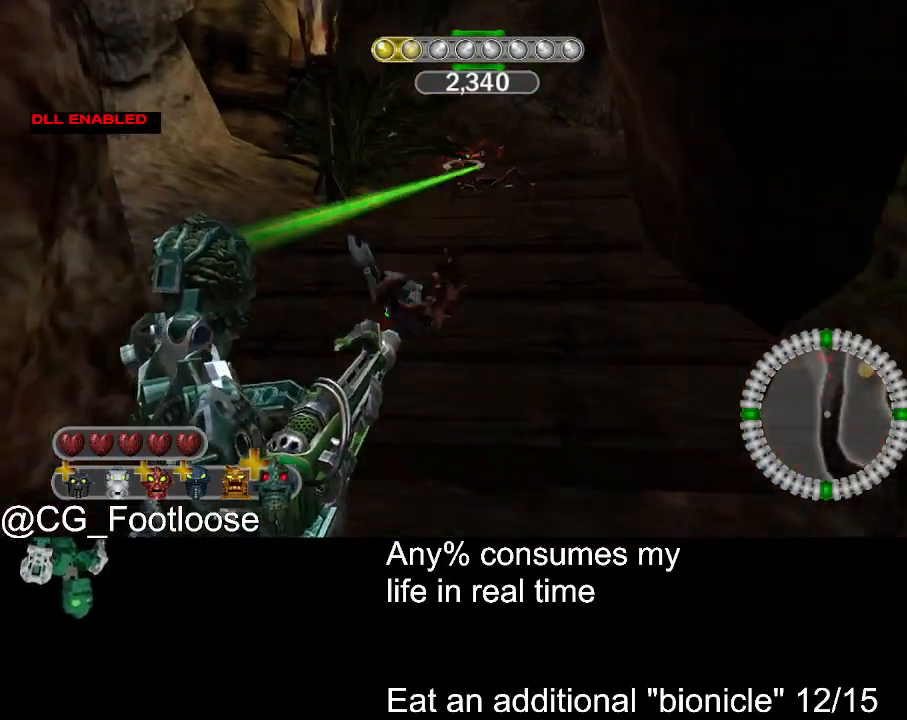
{"keys": ["a", "w"], "mouse": ["left"], "events": [[50, "a", "up"], [50, "d", "down"], [150, "mouse_left", "down"], [284, "d", "up"], [384, "a", "down"]]}
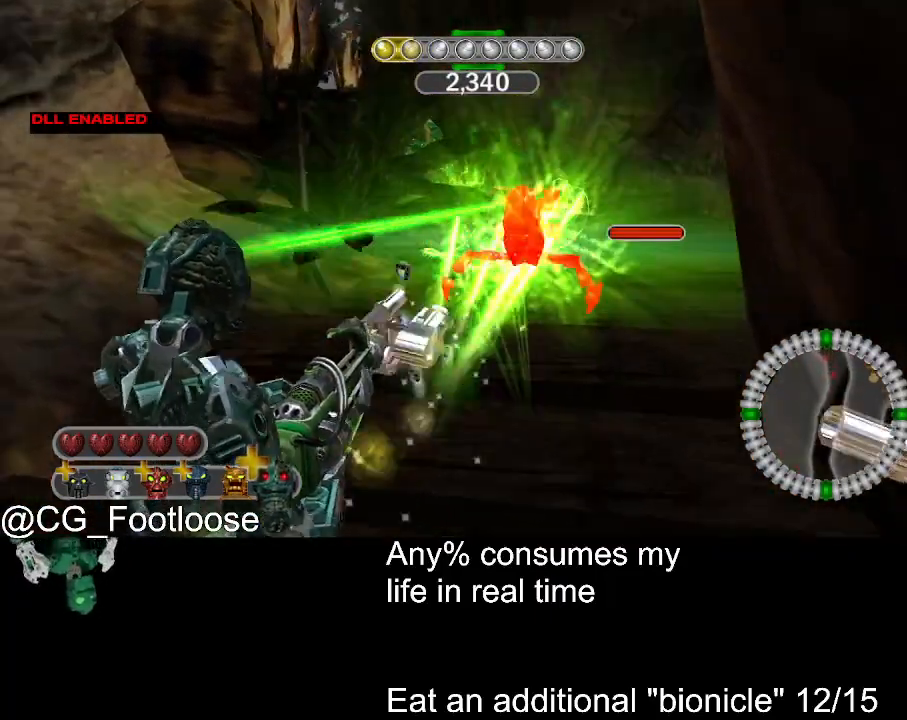
{"keys": ["a", "w"], "mouse": ["left"], "events": [[67, "a", "up"], [67, "d", "down"], [167, "mouse_left", "up"], [250, "mouse_left", "down"], [350, "d", "up"], [400, "a", "down"]]}
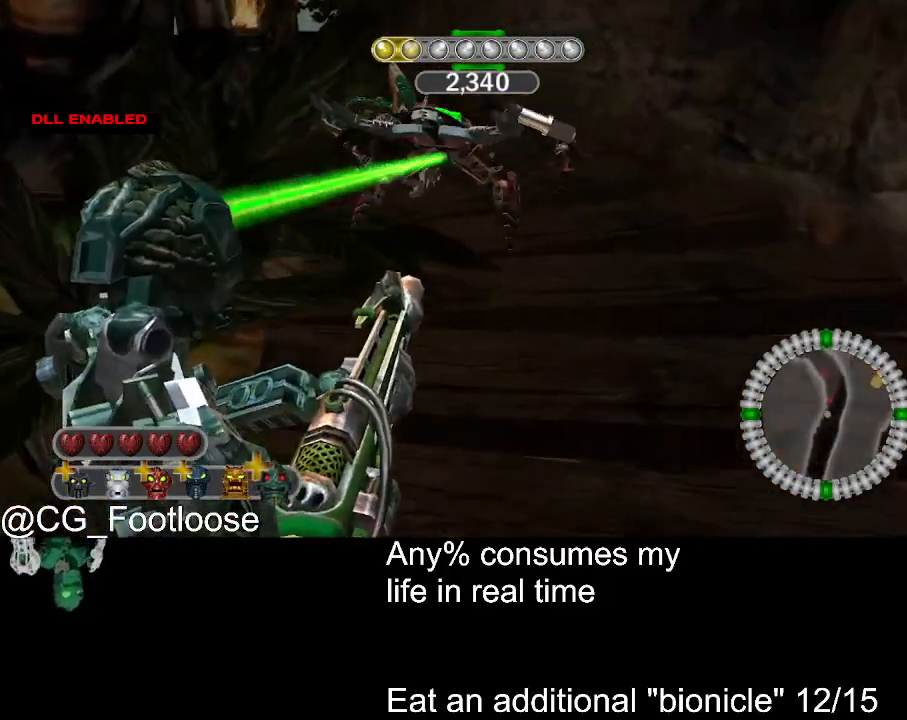
{"keys": ["d"], "mouse": ["left"], "events": [[34, "a", "up"], [34, "d", "down"], [317, "mouse_left", "up"], [417, "mouse_left", "down"], [450, "w", "up"]]}
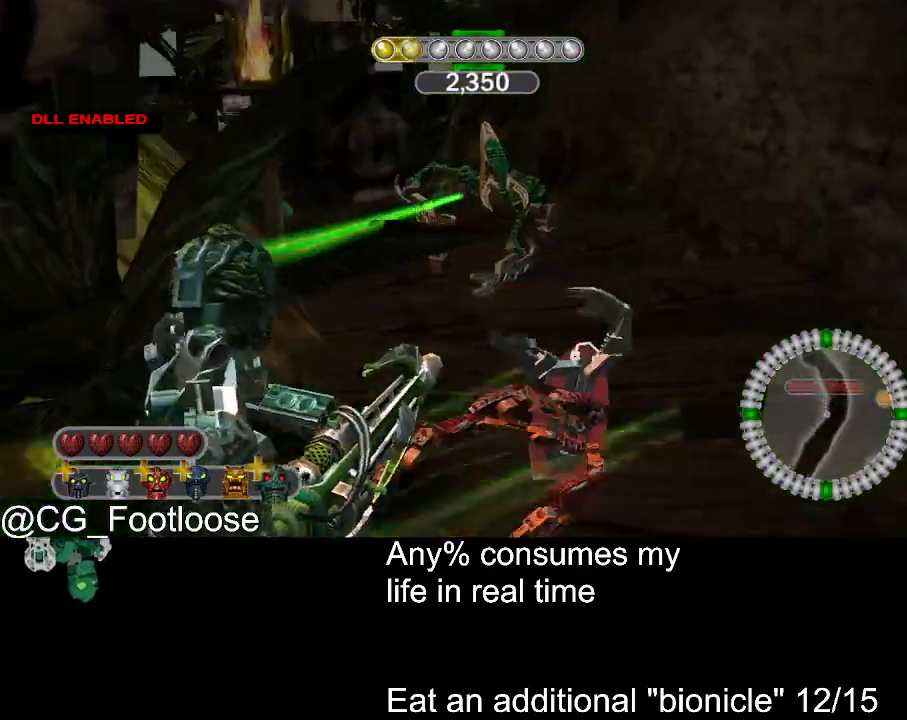
{"keys": ["w"], "mouse": ["left"], "events": [[150, "w", "down"], [234, "d", "up"], [334, "a", "down"], [417, "a", "up"]]}
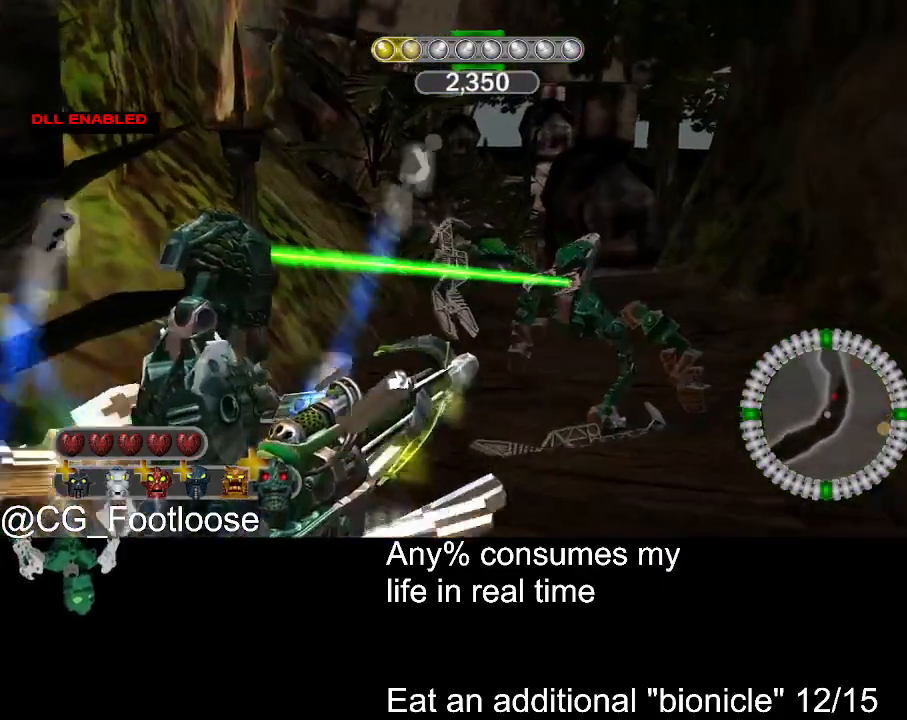
{"keys": ["a", "w"], "mouse": ["left"], "events": [[17, "d", "down"], [200, "mouse_left", "up"], [300, "mouse_left", "down"], [434, "d", "up"], [484, "a", "down"]]}
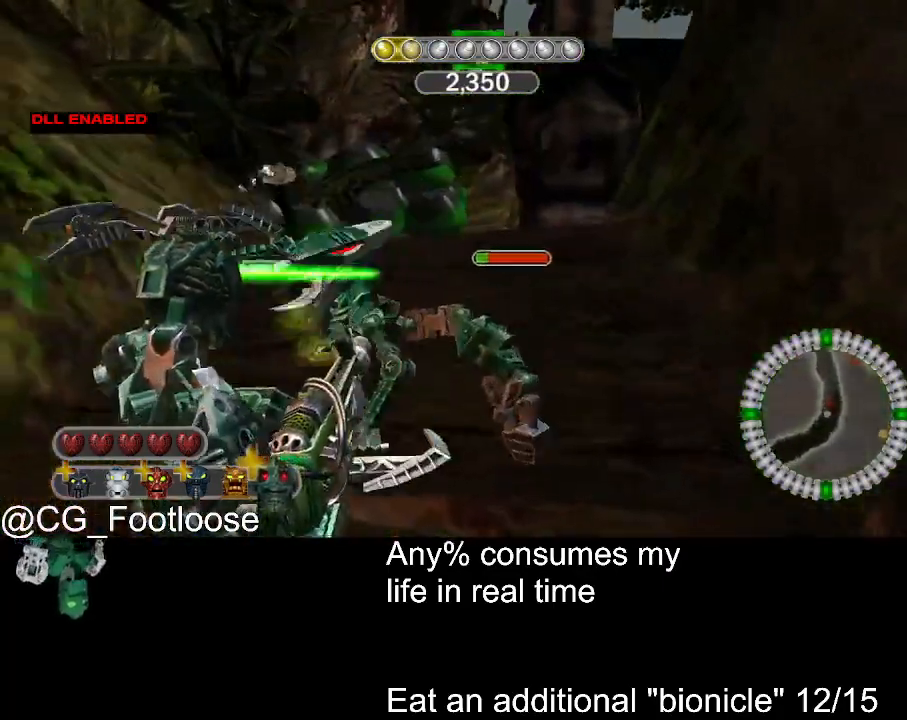
{"keys": ["d", "w"], "mouse": ["left"], "events": [[34, "w", "up"], [134, "a", "up"], [217, "d", "down"], [450, "w", "down"]]}
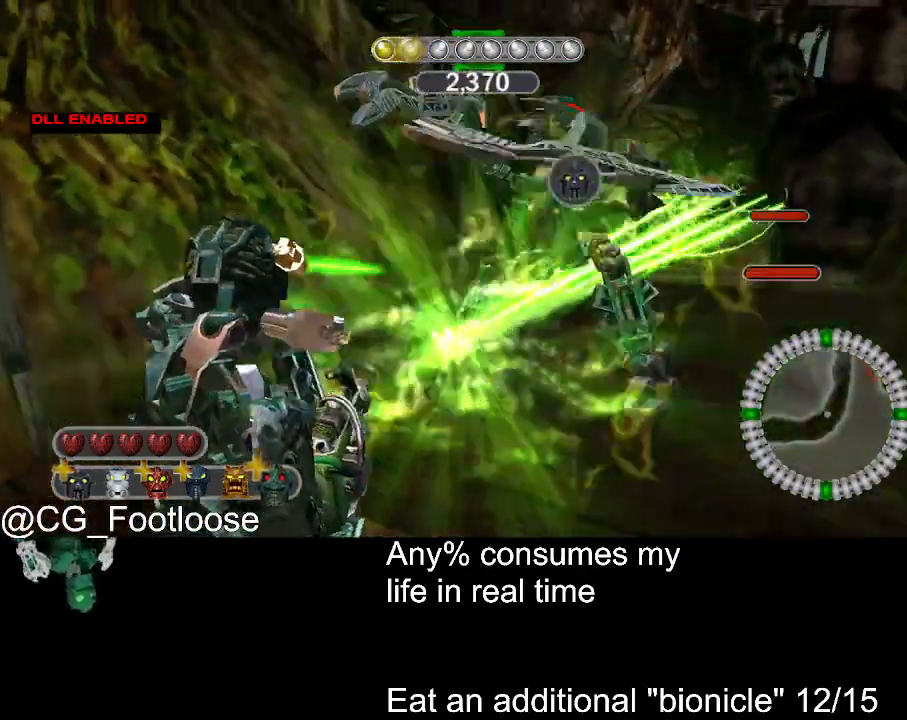
{"keys": ["d"], "mouse": ["left"], "events": [[50, "mouse_left", "up"], [234, "mouse_left", "down"], [434, "w", "up"]]}
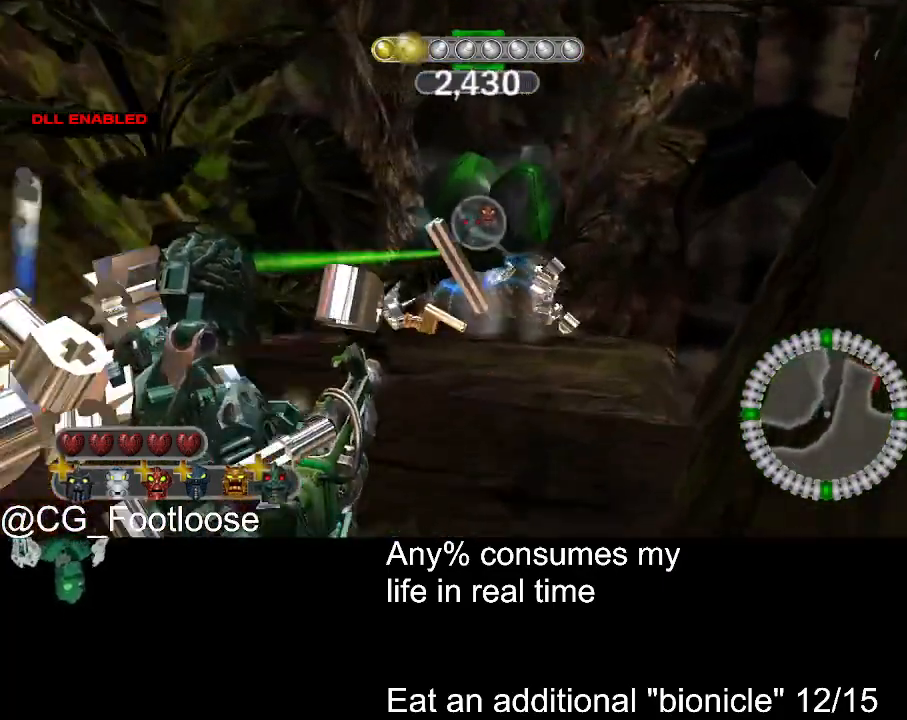
{"keys": [], "mouse": [], "events": [[17, "d", "up"], [67, "a", "down"], [167, "a", "up"], [250, "mouse_left", "up"]]}
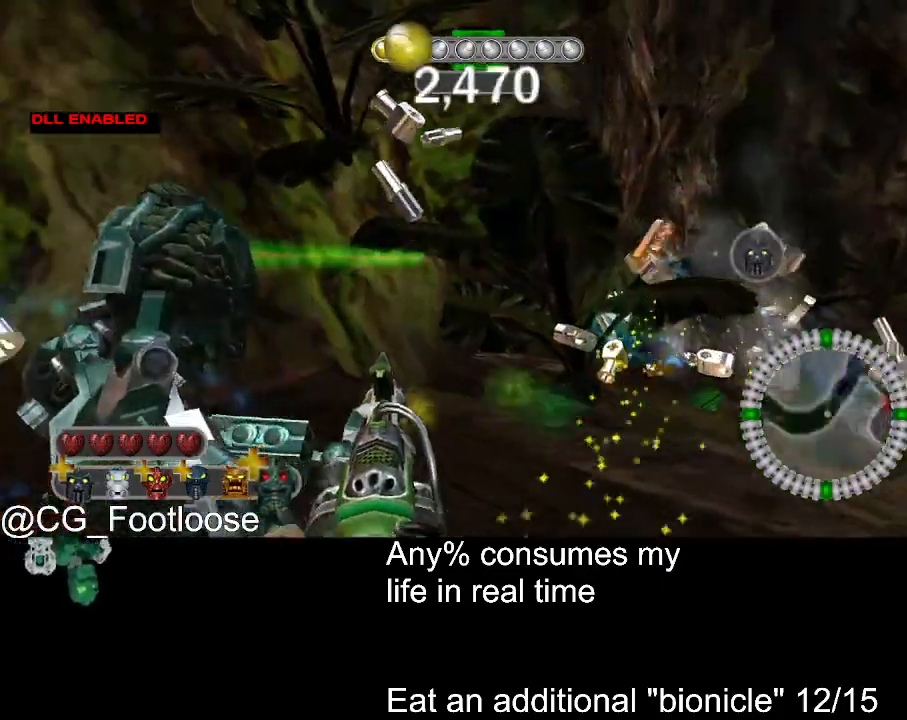
{"keys": [], "mouse": [], "events": [[34, "d", "down"], [84, "d", "up"]]}
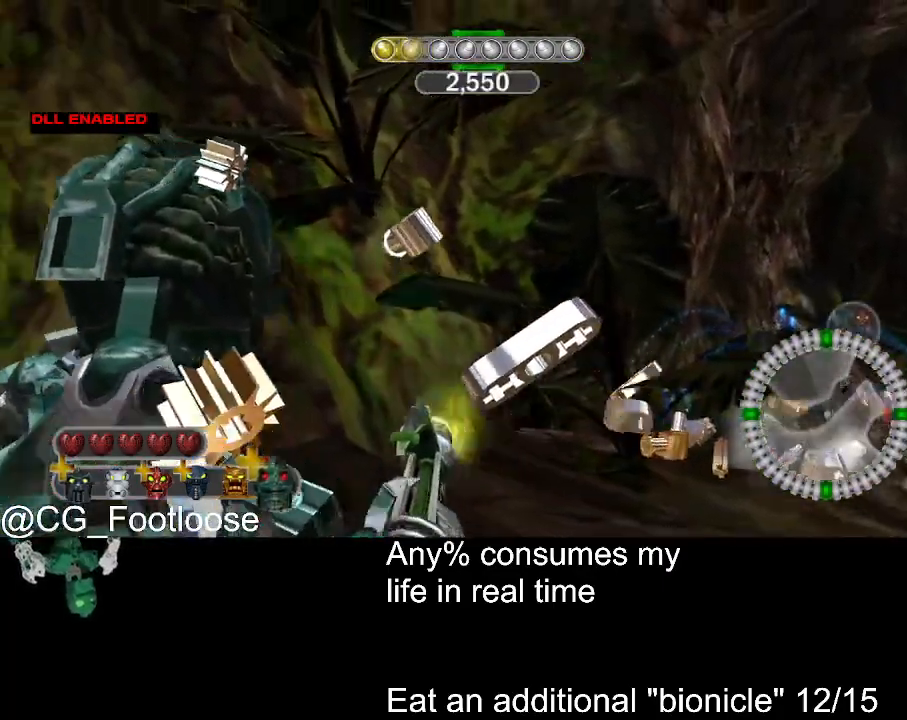
{"keys": ["d", "w"], "mouse": [], "events": [[184, "w", "down"], [234, "d", "down"]]}
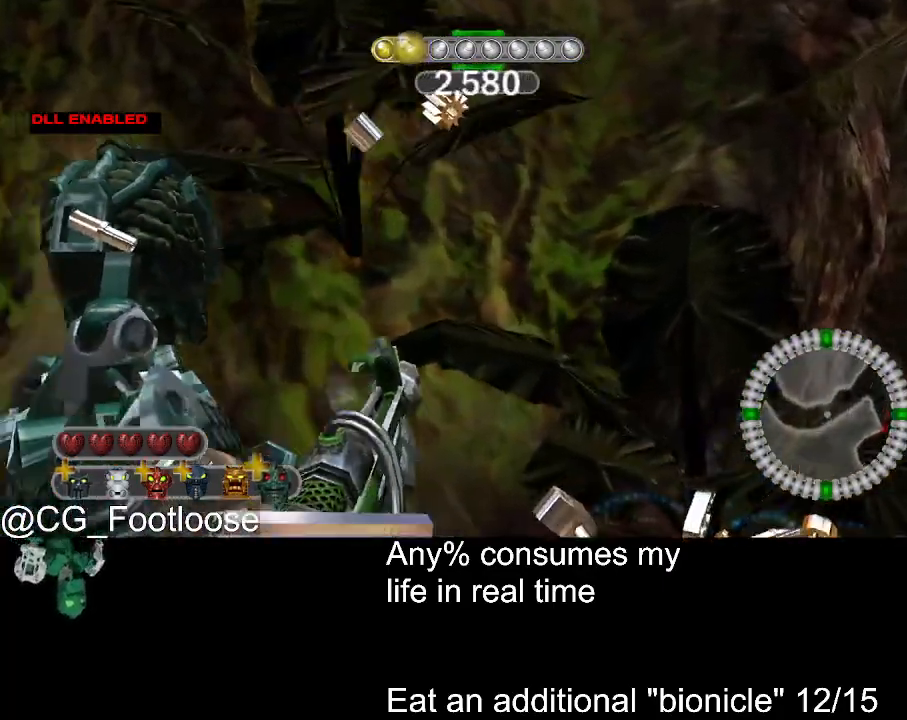
{"keys": ["d", "w"], "mouse": [], "events": []}
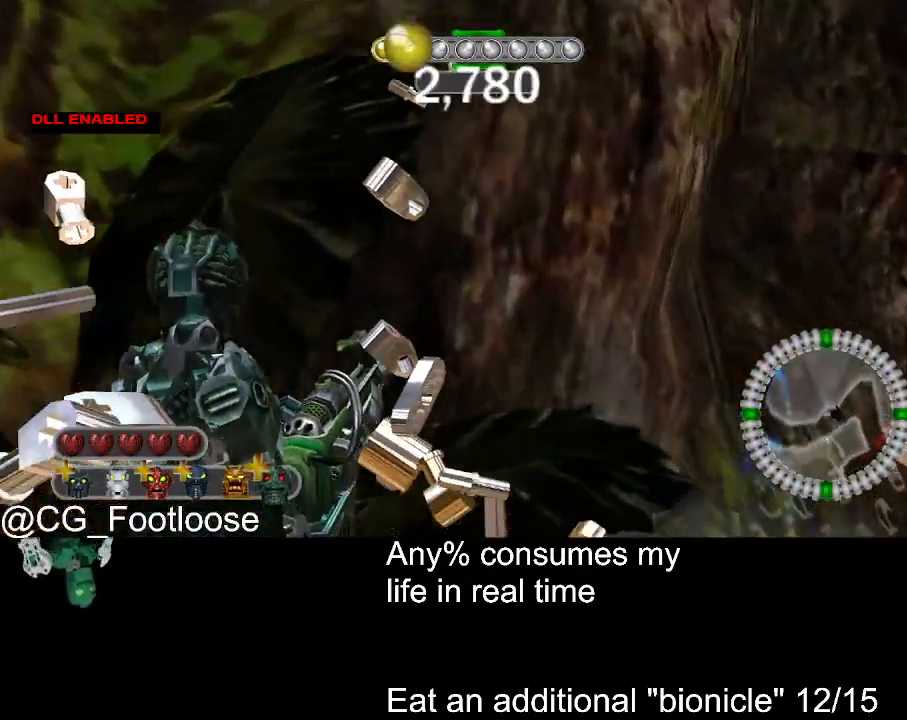
{"keys": ["d", "w"], "mouse": [], "events": [[217, "q", "down"], [267, "space", "down"], [317, "q", "up"], [417, "space", "up"]]}
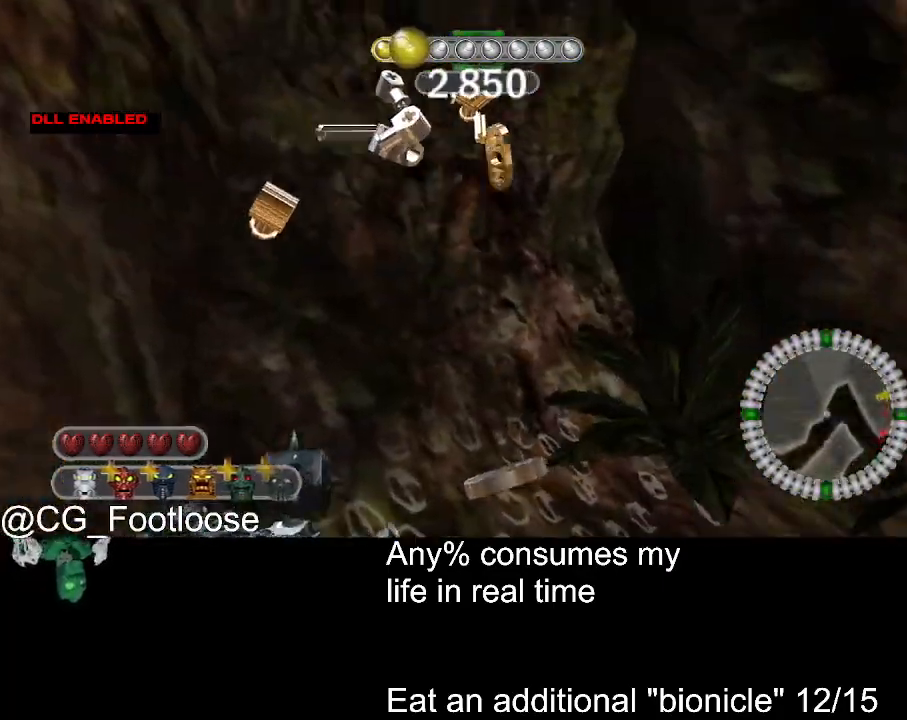
{"keys": ["d", "w"], "mouse": [], "events": []}
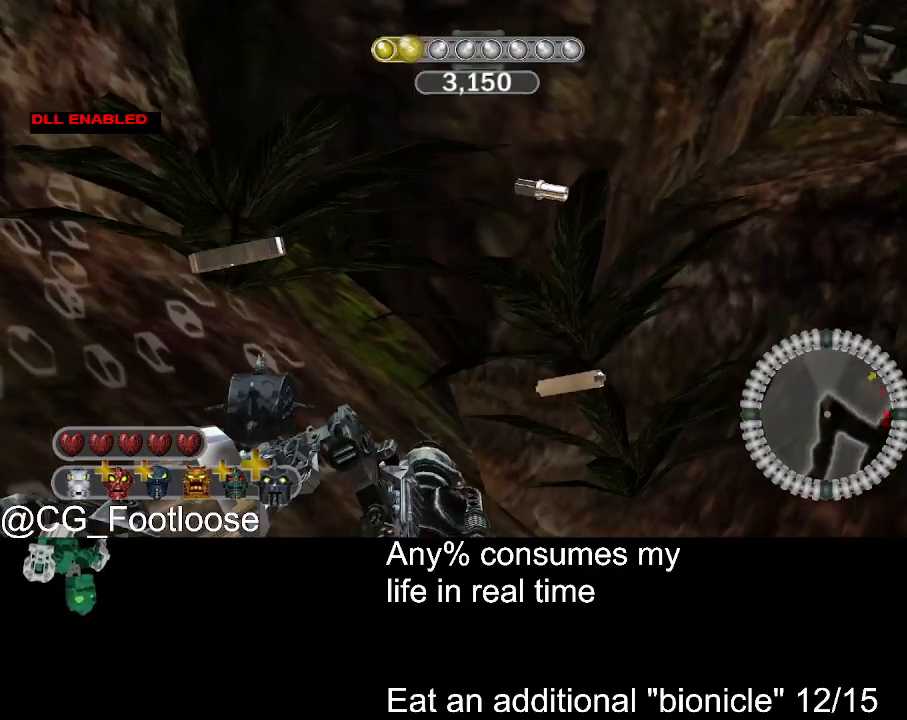
{"keys": ["d", "w"], "mouse": [], "events": []}
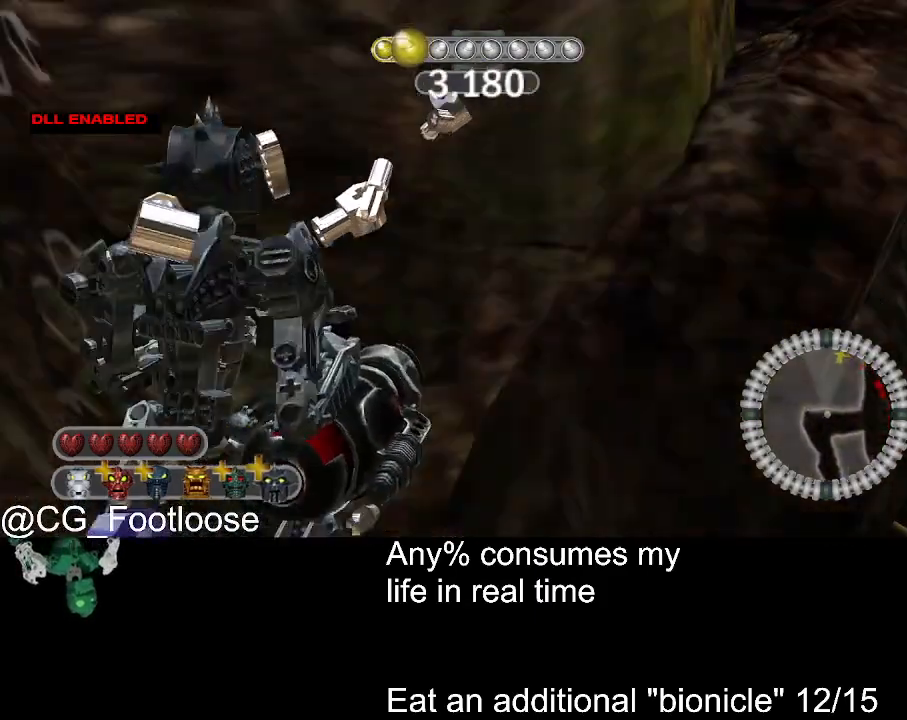
{"keys": ["d", "w"], "mouse": [], "events": []}
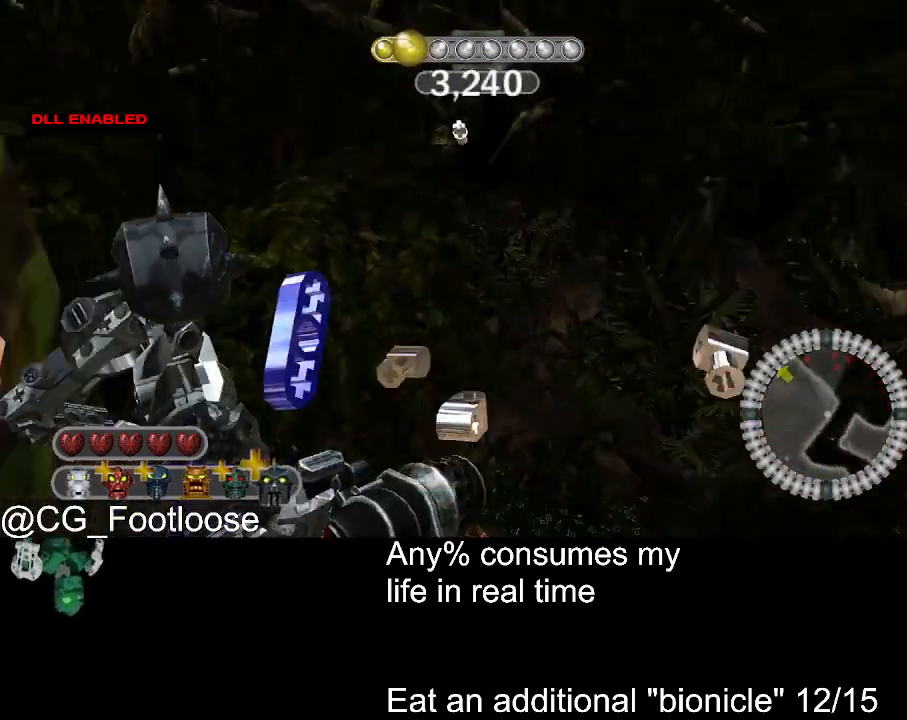
{"keys": ["d", "w"], "mouse": [], "events": []}
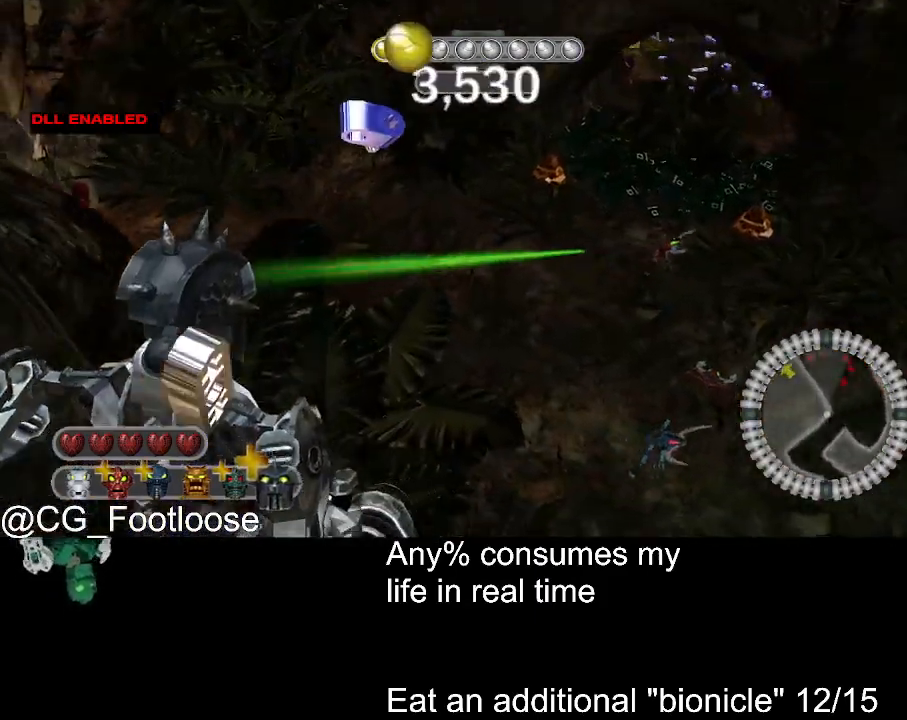
{"keys": [], "mouse": [], "events": [[350, "w", "up"], [400, "d", "up"]]}
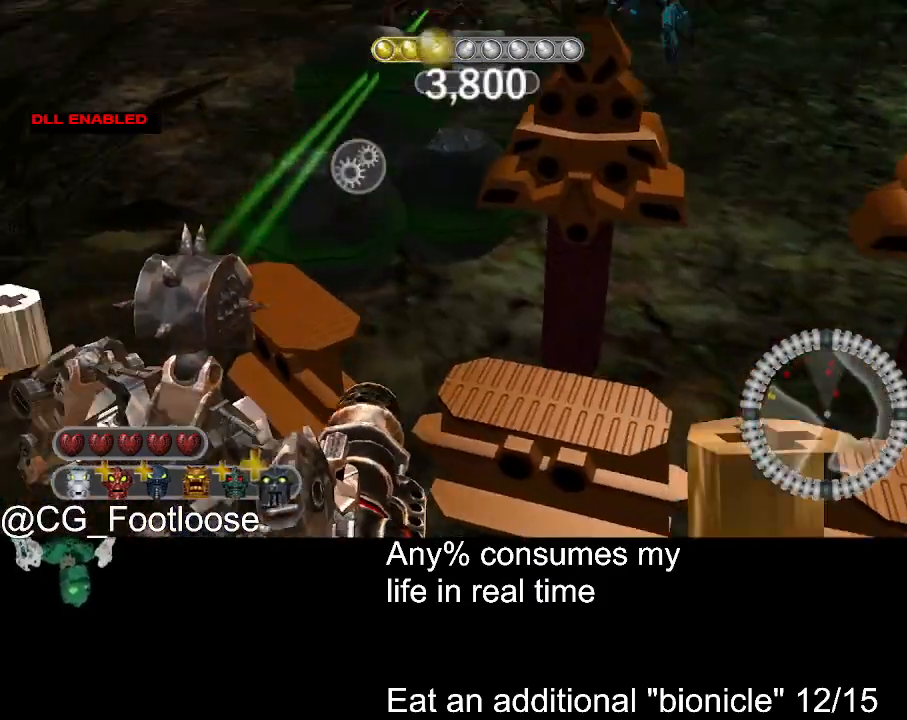
{"keys": [], "mouse": [], "events": []}
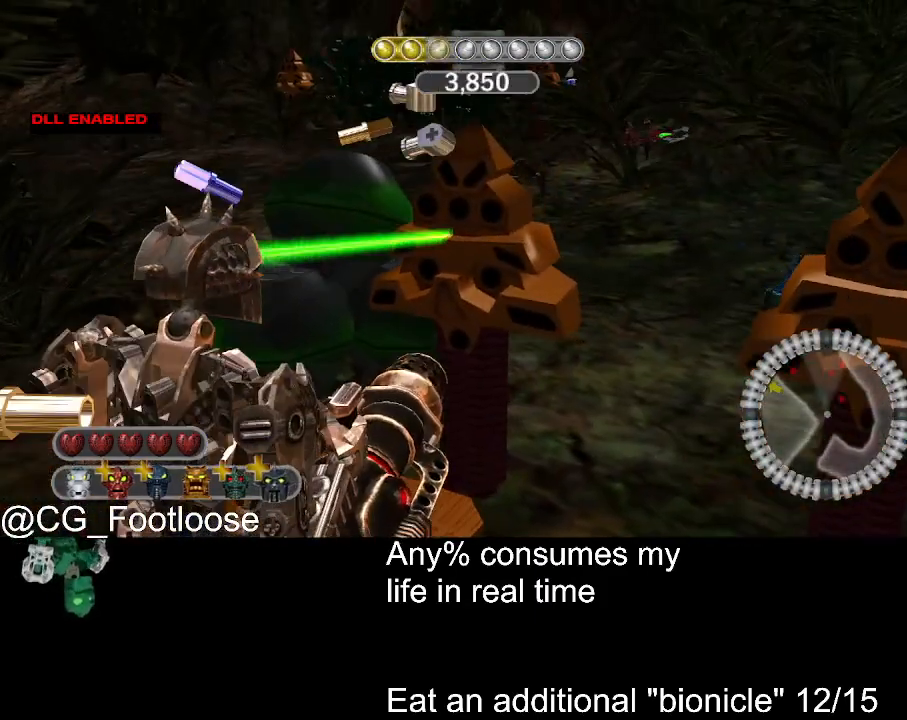
{"keys": [], "mouse": [], "events": []}